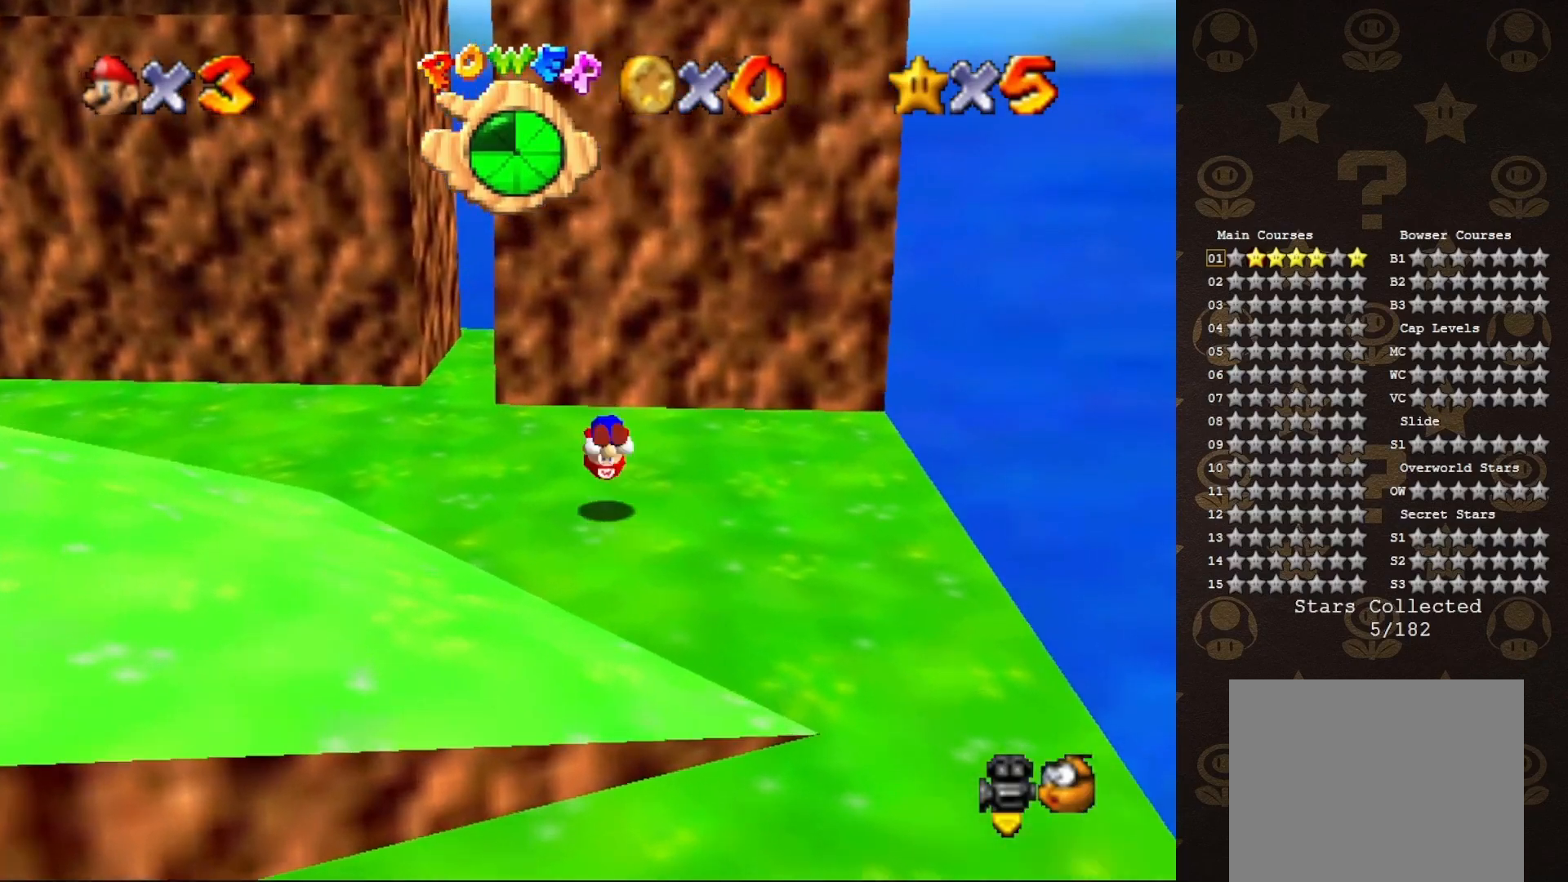
Gameplay with a controller (Nintendo layout); each line is a JSON object with the inputs held at the frame after it. "events" lists button and stick changes between this image and that frame as [ms after this image, input, new state], when the widget could be followed in between. Not read: L3 R3 Z.
{"buttons": [], "left_stick": "left", "events": [[67, "A", "up"]]}
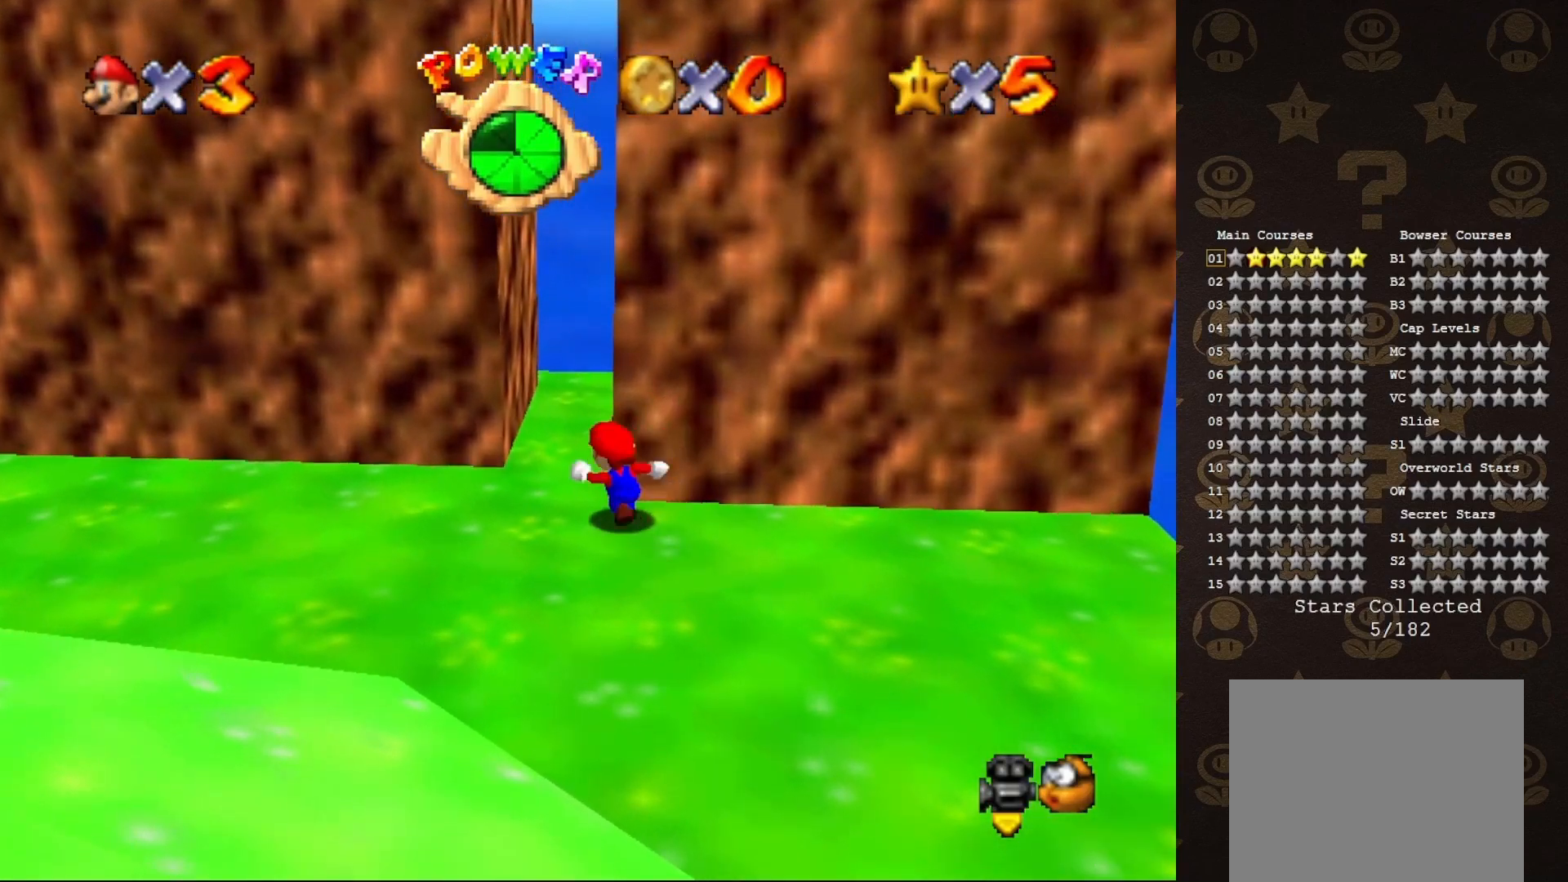
{"buttons": [], "left_stick": "left", "events": []}
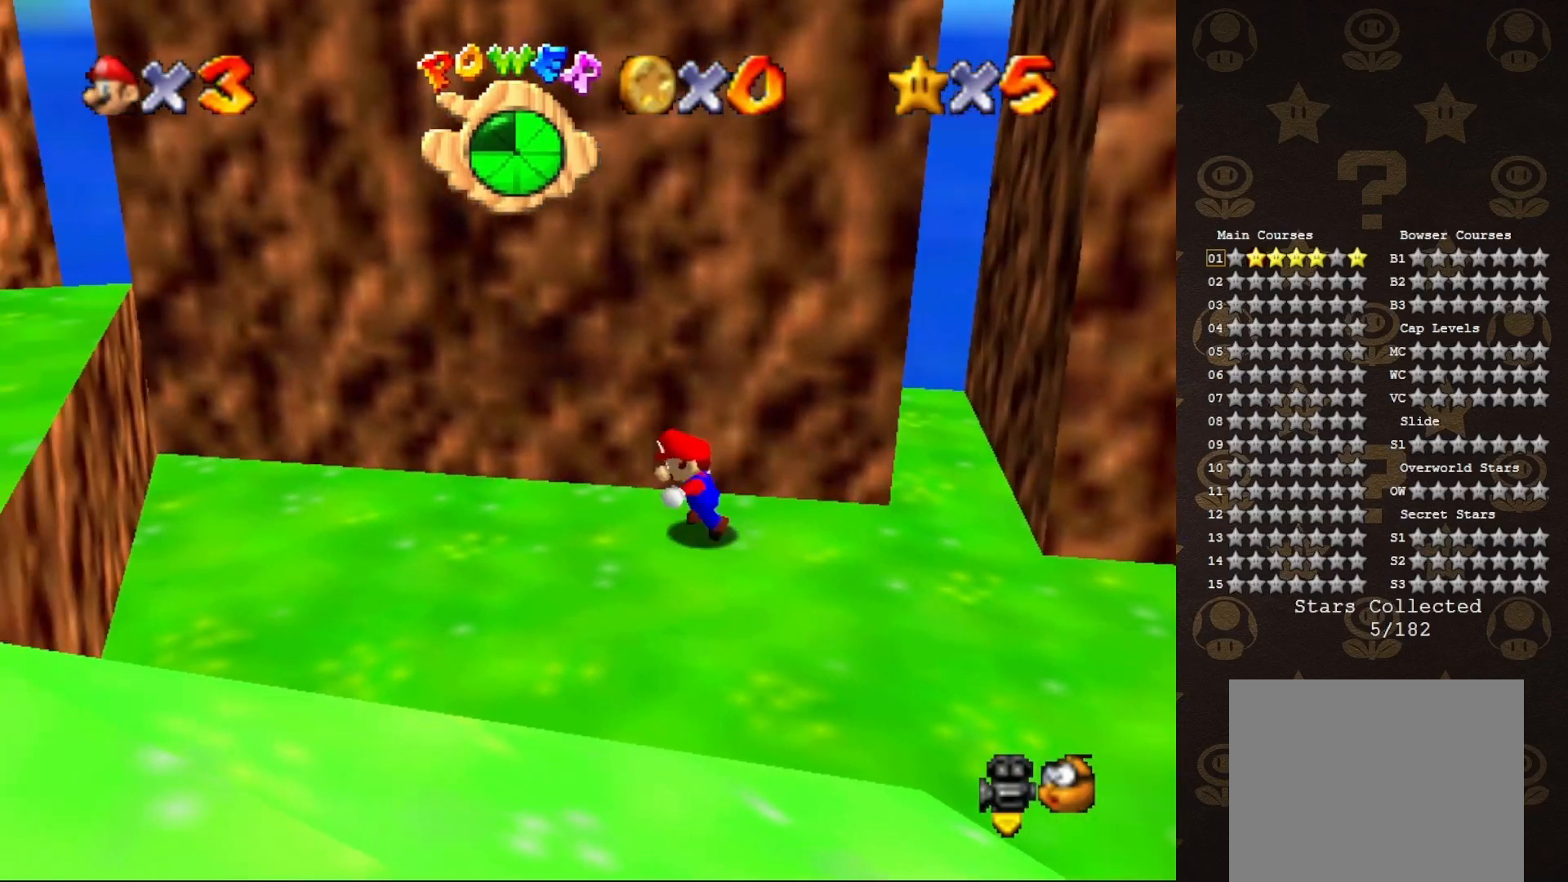
{"buttons": ["A"], "left_stick": "right", "events": [[50, "left_stick", "right"], [433, "A", "down"]]}
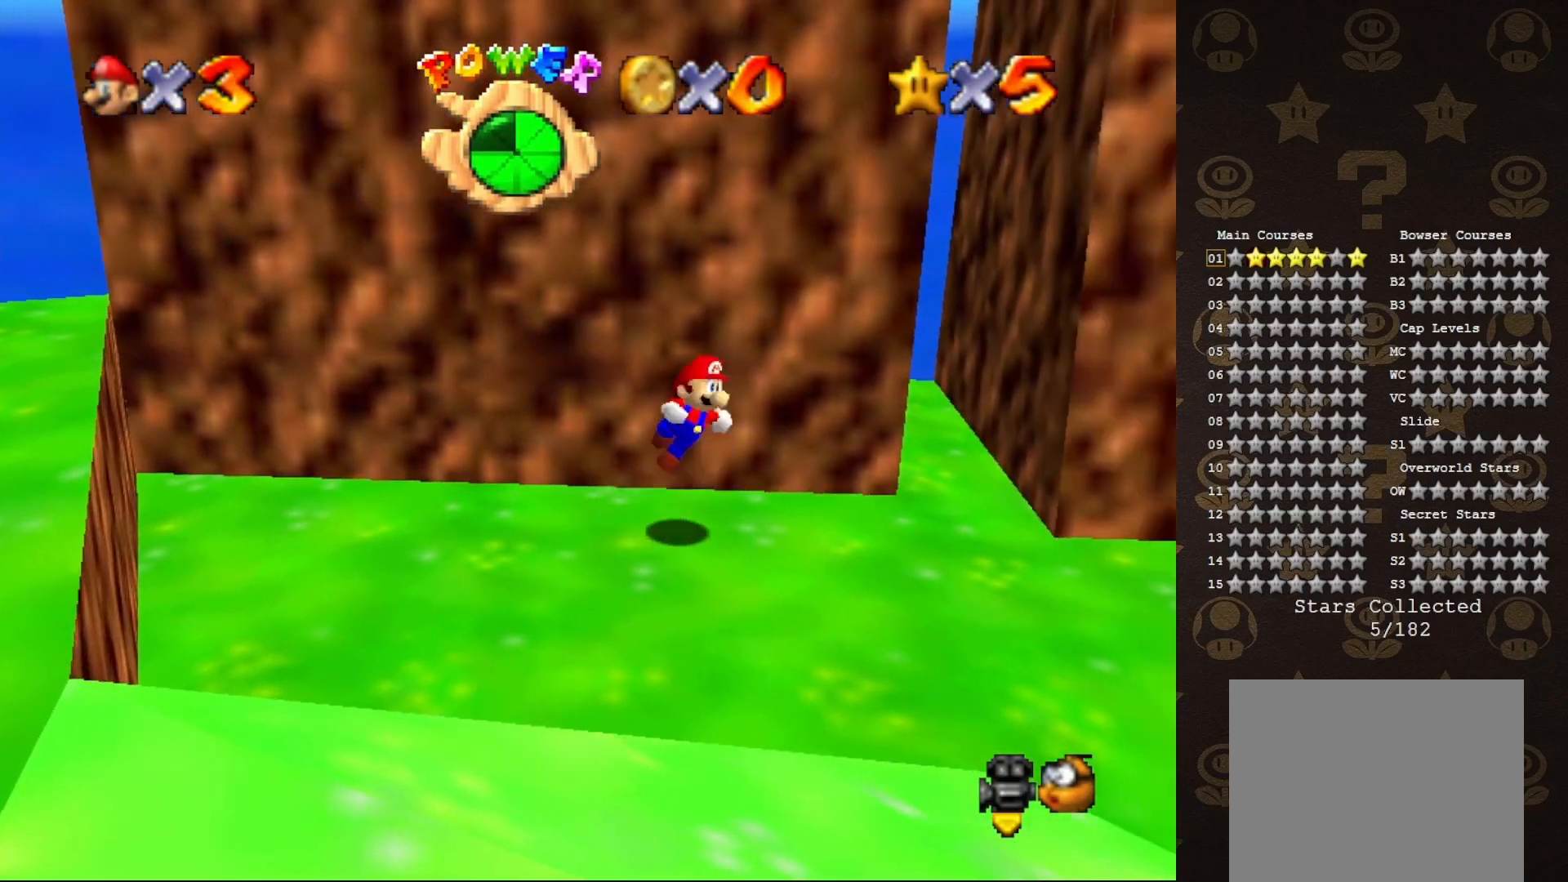
{"buttons": ["A"], "left_stick": "up-right", "events": [[183, "left_stick", "up-right"]]}
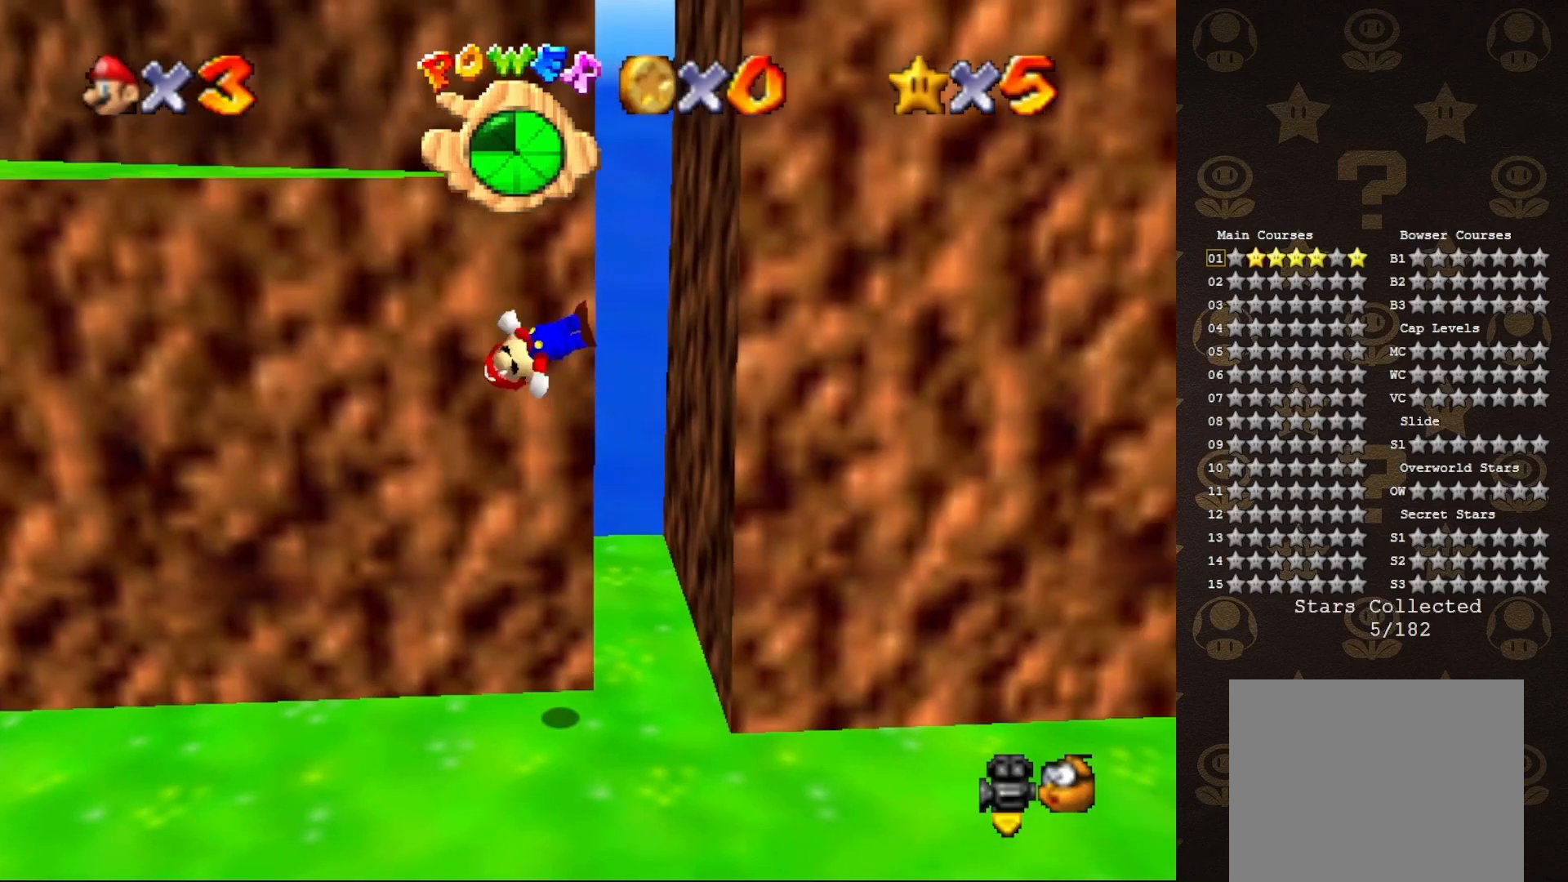
{"buttons": [], "left_stick": "up", "events": [[150, "A", "up"], [300, "left_stick", "up"], [333, "A", "down"], [467, "A", "up"]]}
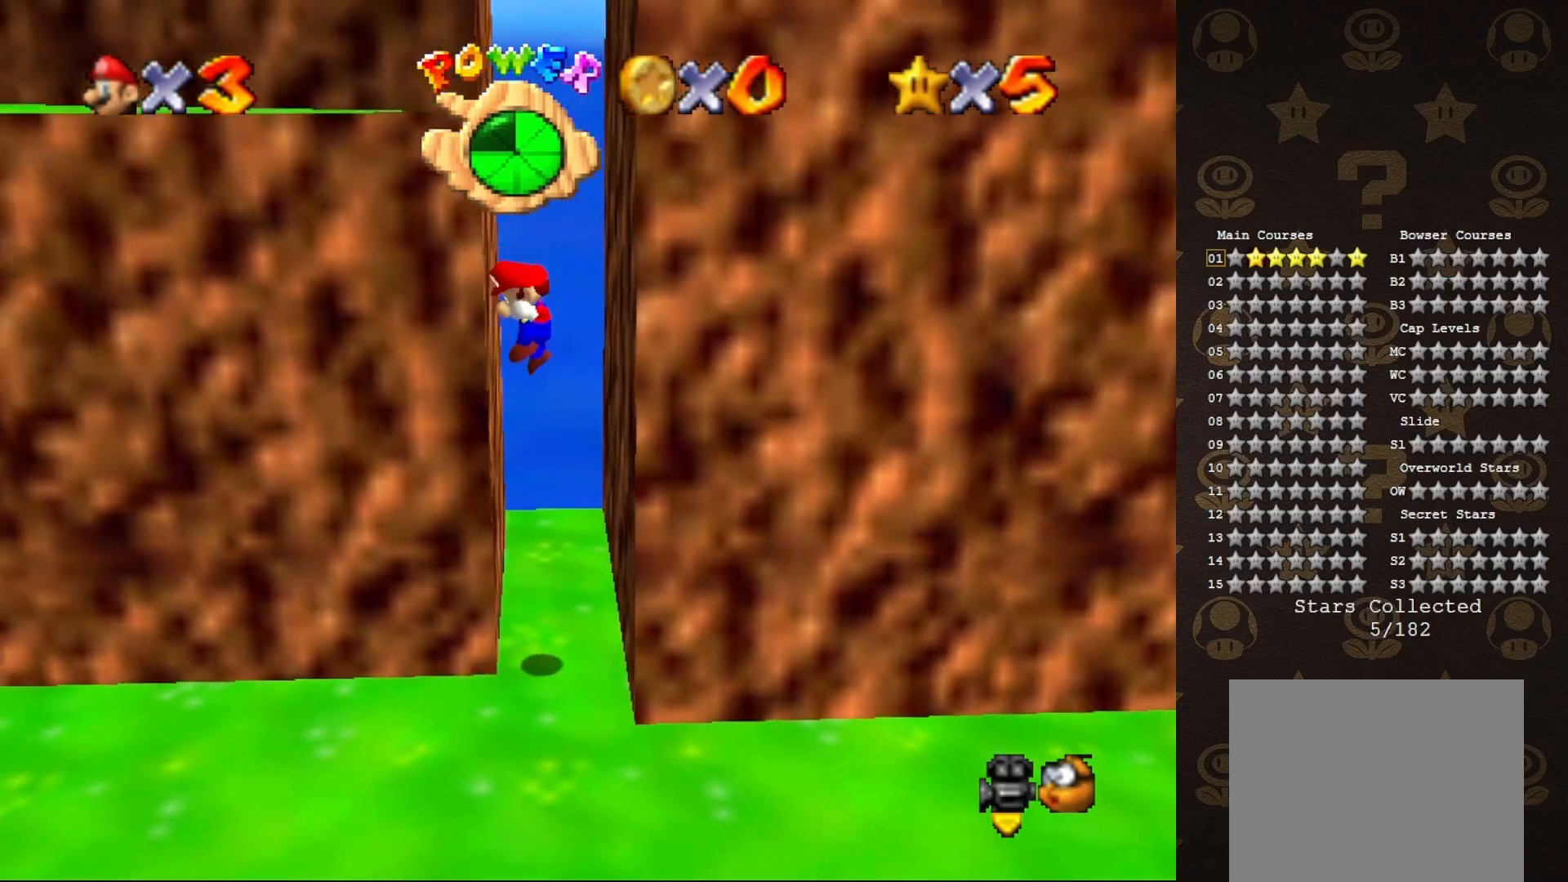
{"buttons": ["A"], "left_stick": "center", "events": [[33, "A", "down"], [183, "A", "up"], [250, "A", "down"], [333, "A", "up"], [367, "left_stick", "center"], [433, "A", "down"]]}
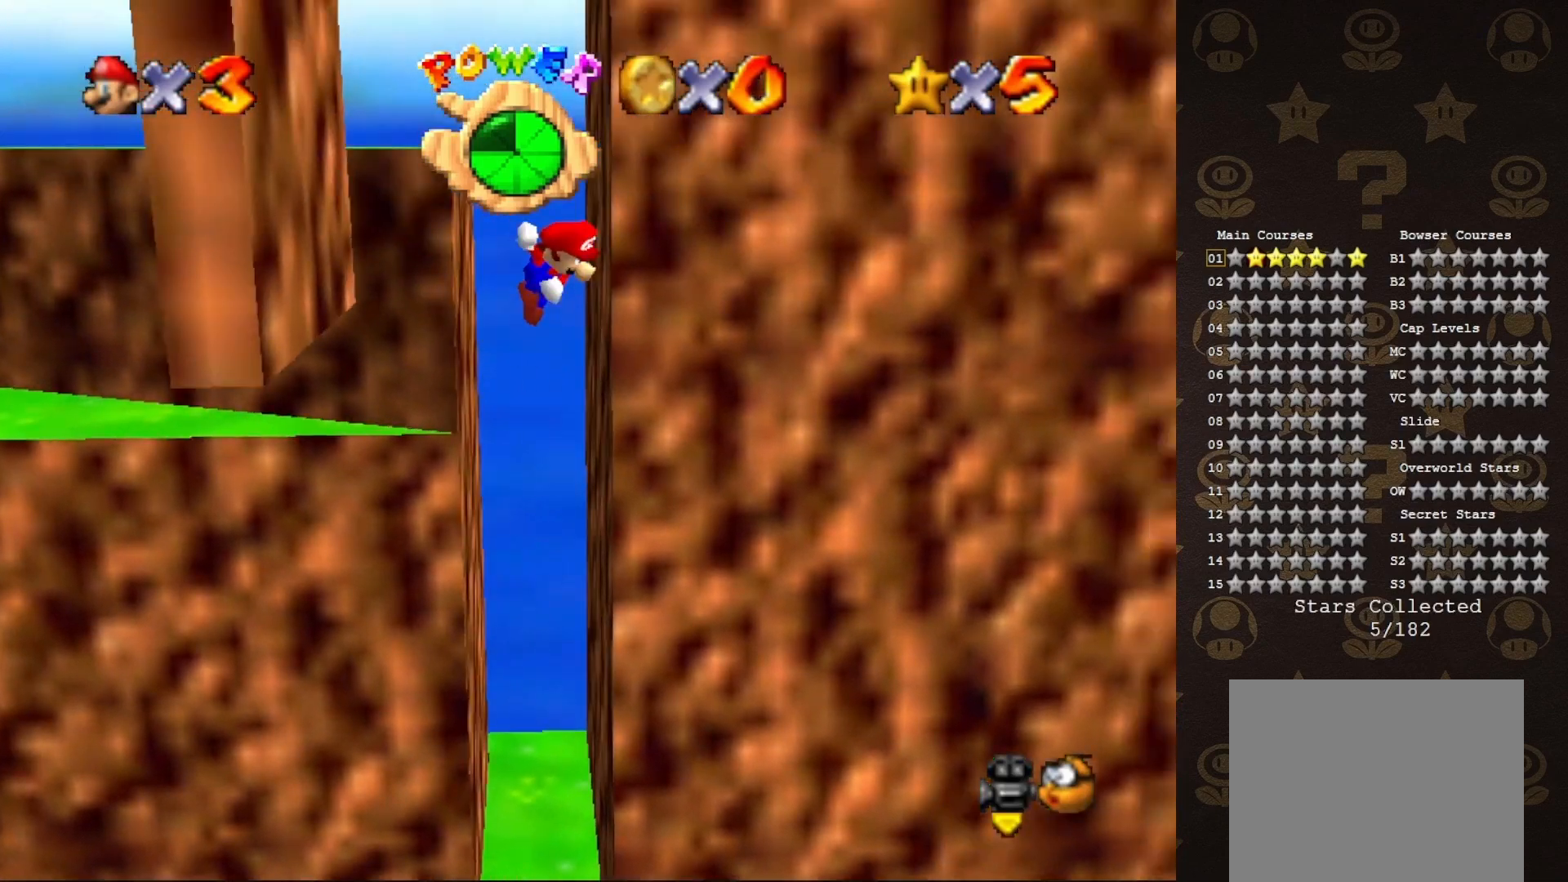
{"buttons": ["C_LEFT"], "left_stick": "center", "events": [[50, "A", "up"], [150, "A", "down"], [267, "A", "up"], [433, "C_LEFT", "down"]]}
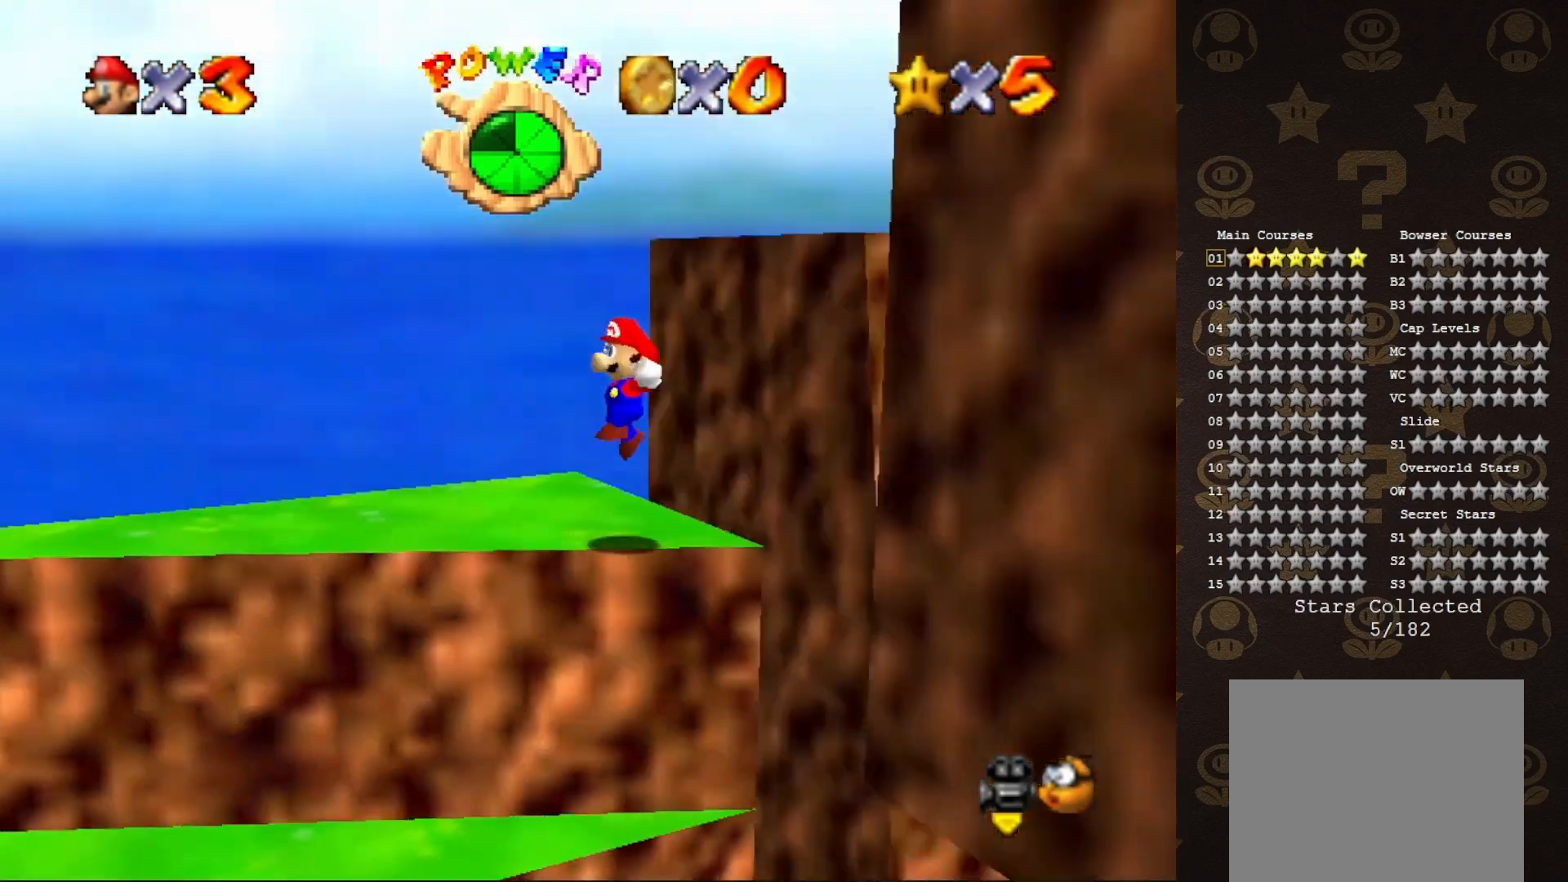
{"buttons": [], "left_stick": "center", "events": [[50, "C_LEFT", "up"], [83, "C_LEFT", "down"], [183, "C_LEFT", "up"], [250, "C_LEFT", "down"], [300, "C_LEFT", "up"]]}
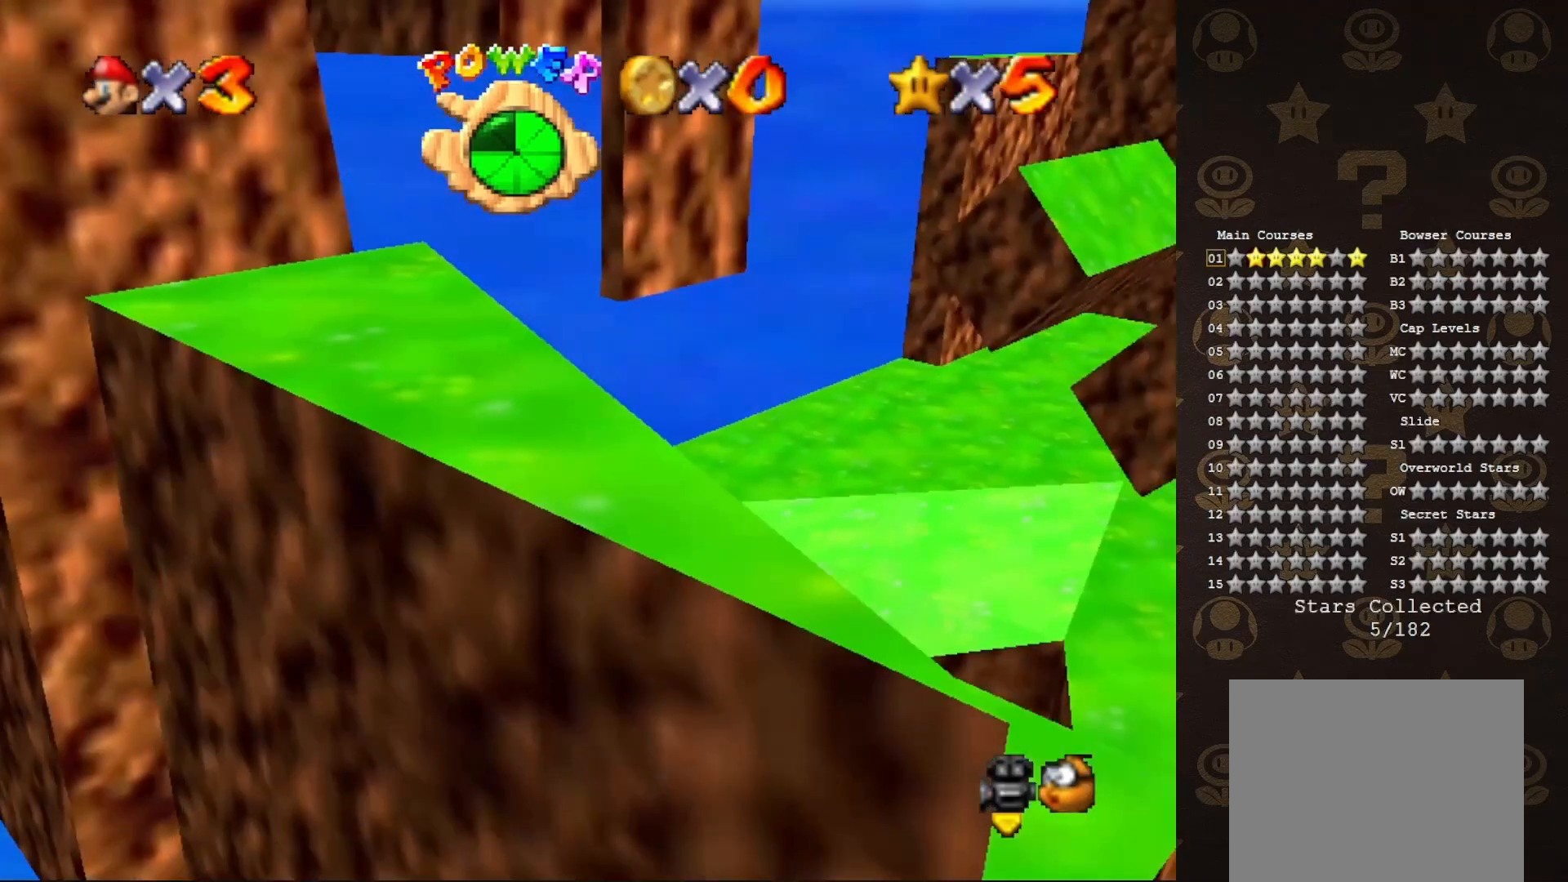
{"buttons": ["A"], "left_stick": "left", "events": [[217, "A", "down"], [500, "left_stick", "left"]]}
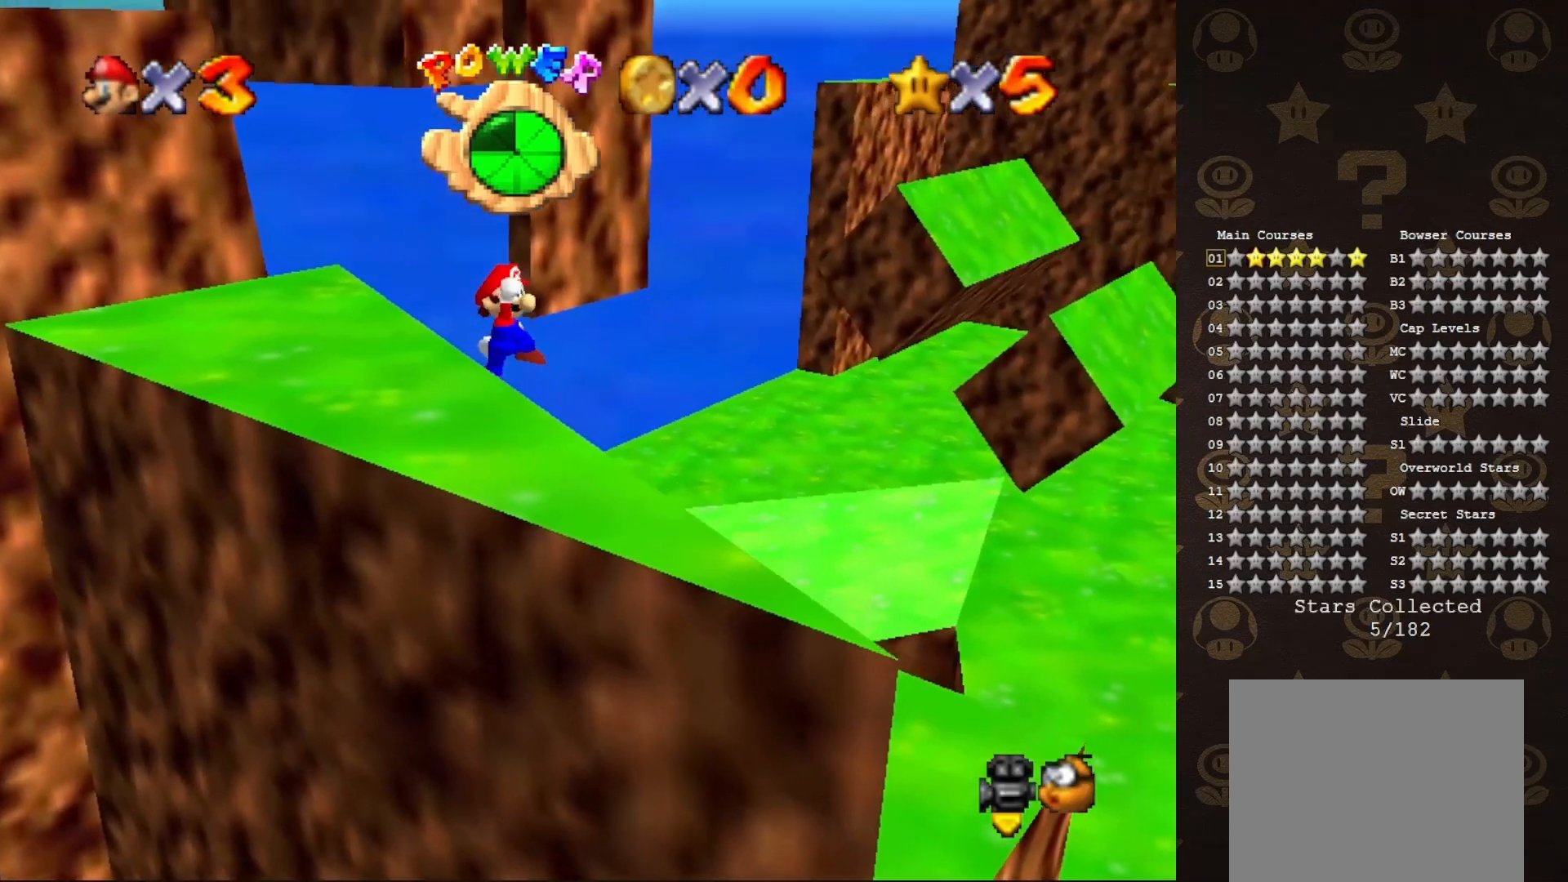
{"buttons": ["A"], "left_stick": "center", "events": [[200, "A", "up"], [417, "A", "down"], [417, "left_stick", "center"]]}
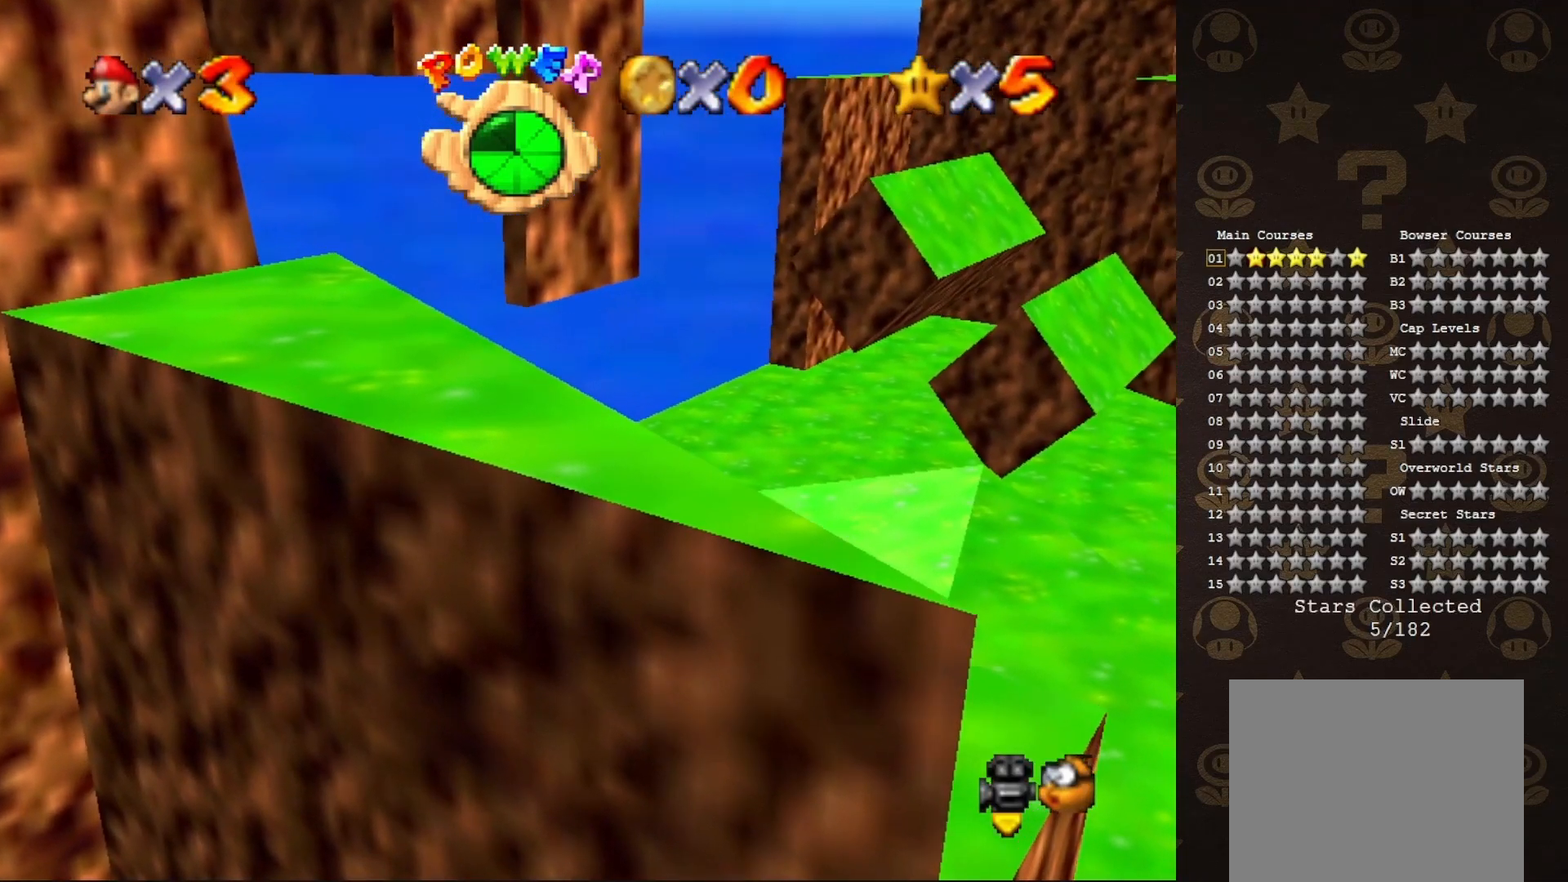
{"buttons": ["A"], "left_stick": "down", "events": [[33, "A", "up"], [100, "A", "down"], [317, "left_stick", "down"]]}
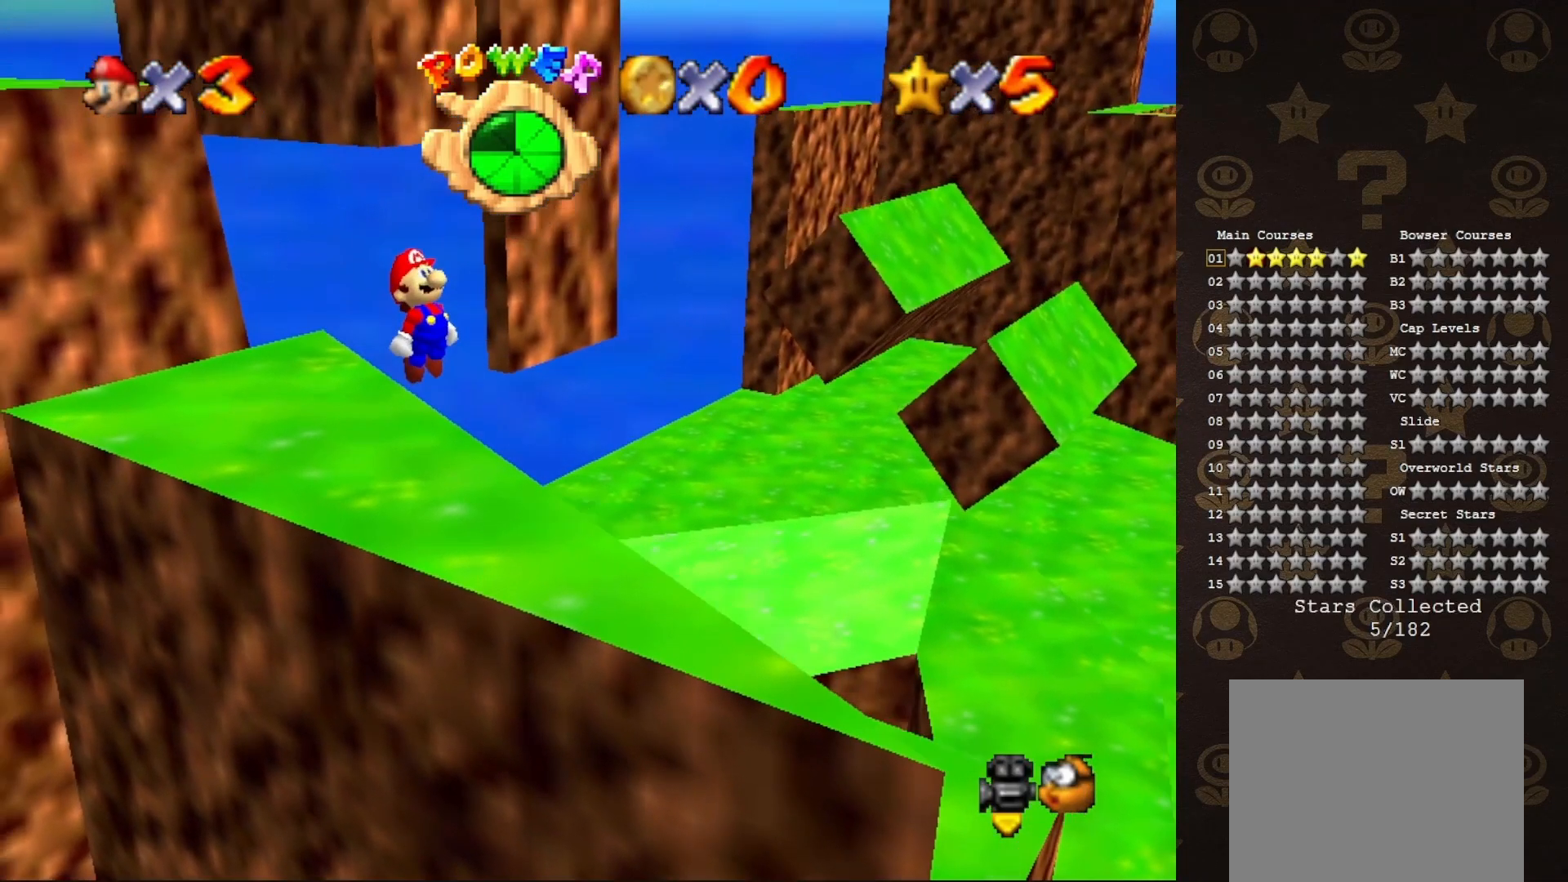
{"buttons": [], "left_stick": "center", "events": [[33, "left_stick", "down-left"], [200, "A", "up"], [233, "left_stick", "left"], [383, "left_stick", "center"]]}
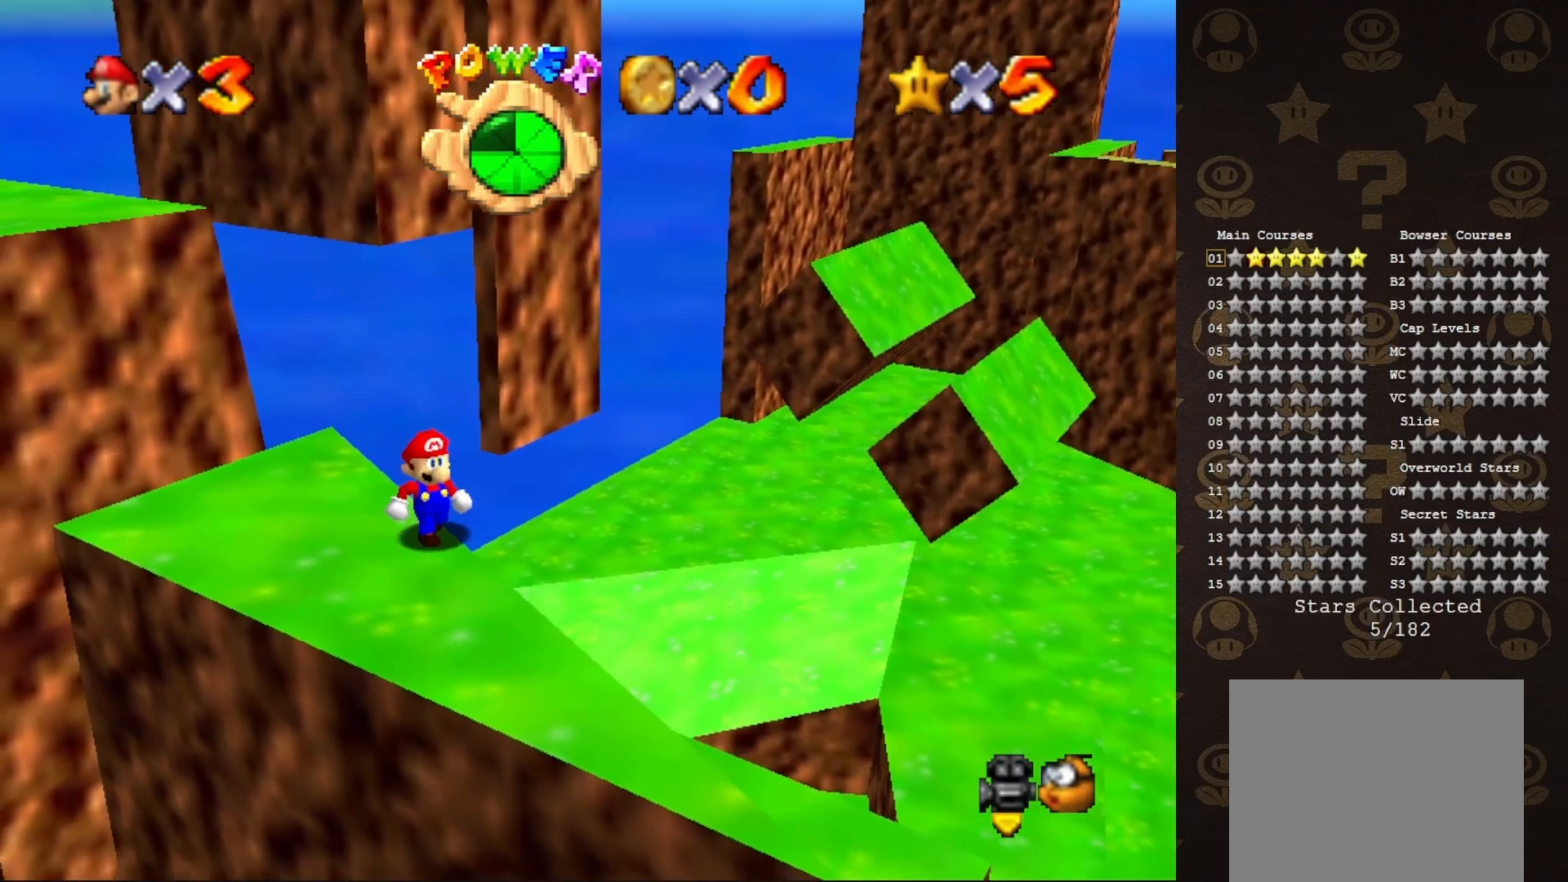
{"buttons": ["A"], "left_stick": "up-left", "events": [[333, "left_stick", "up-left"], [433, "A", "down"]]}
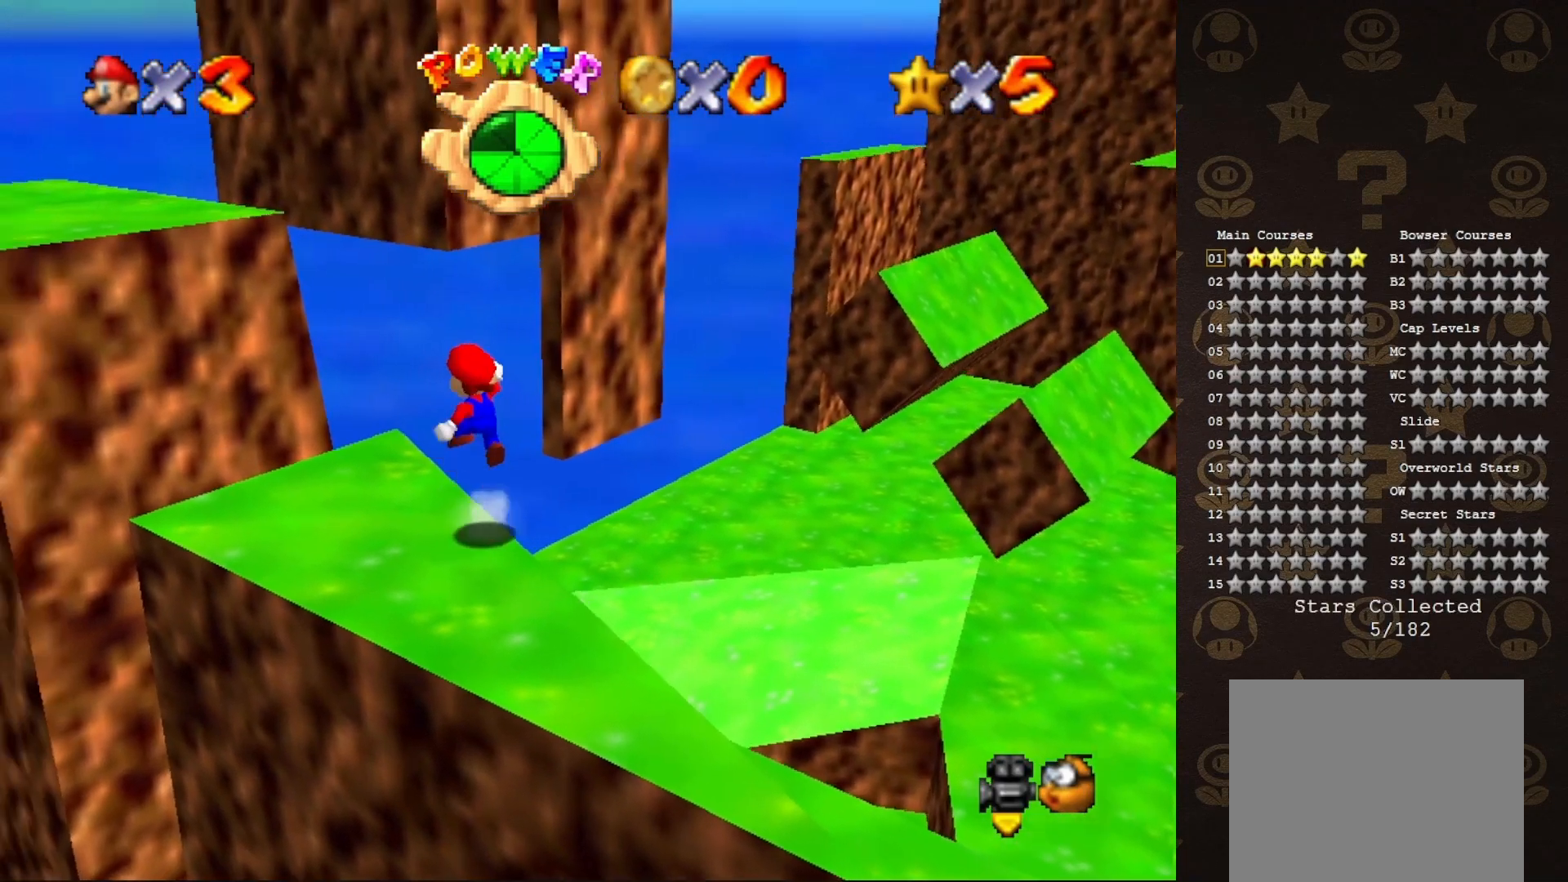
{"buttons": [], "left_stick": "down-left", "events": [[117, "A", "up"], [183, "C_LEFT", "down"], [250, "left_stick", "left"], [283, "C_LEFT", "up"], [433, "left_stick", "down-left"]]}
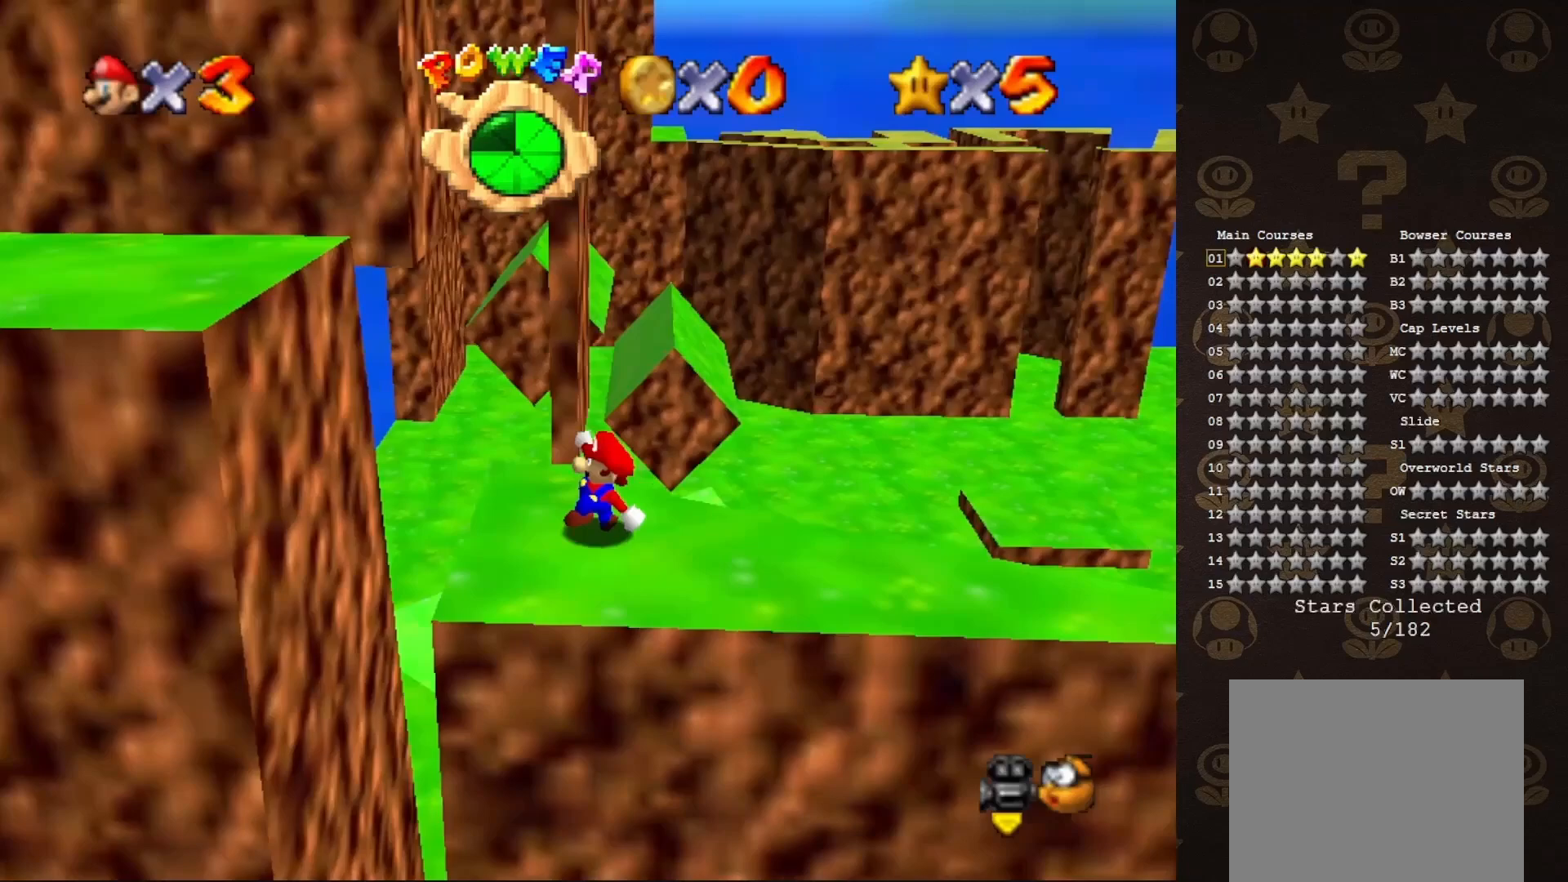
{"buttons": ["B"], "left_stick": "center", "events": [[83, "A", "down"], [283, "left_stick", "center"], [500, "A", "up"], [500, "B", "down"]]}
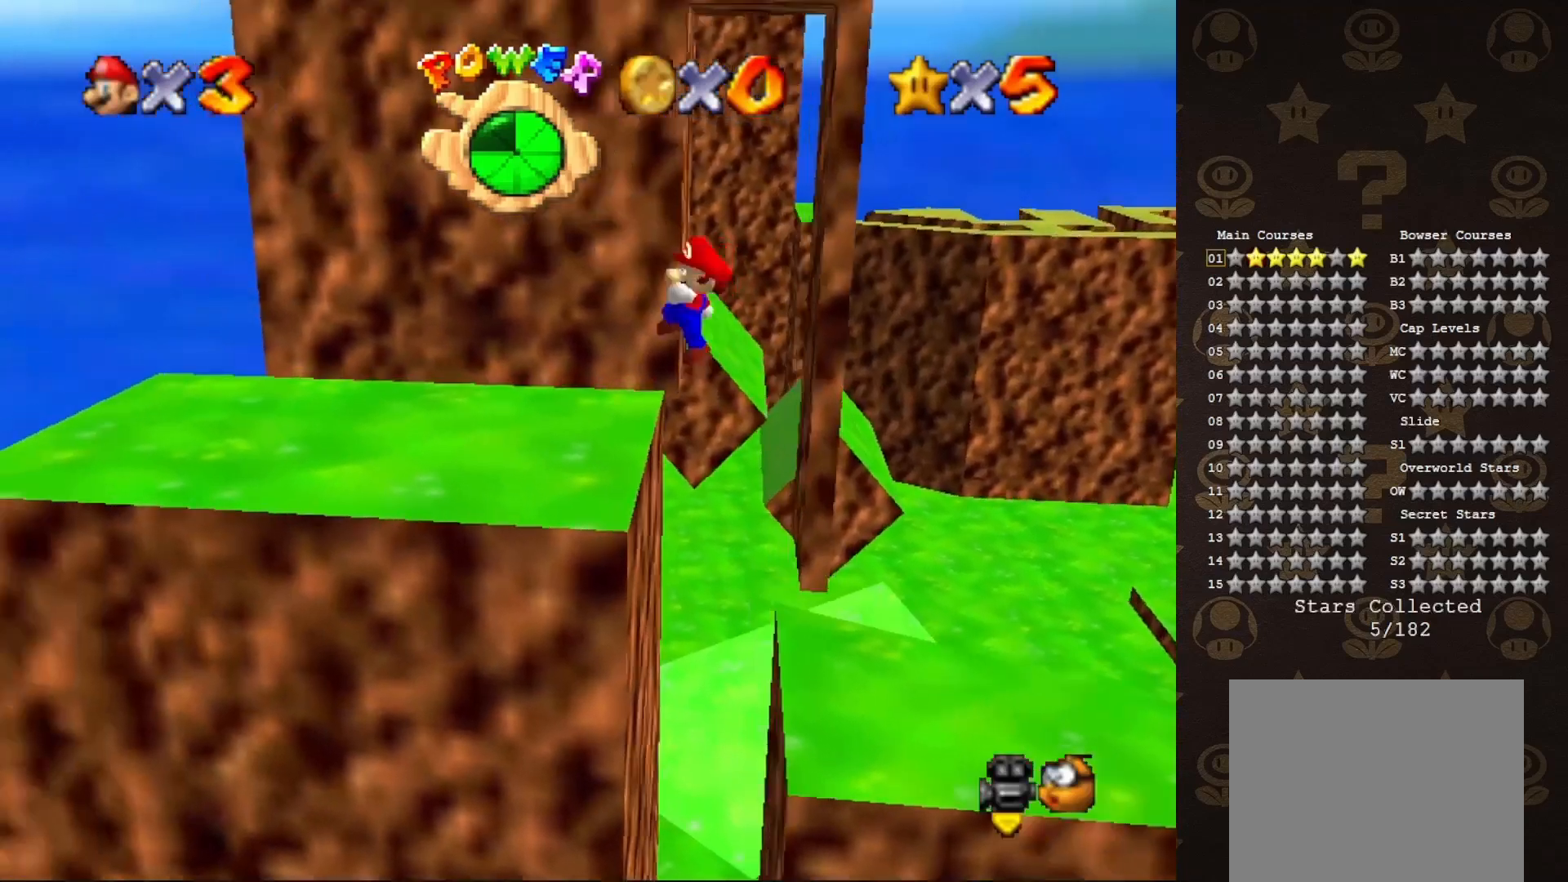
{"buttons": [], "left_stick": "down-left", "events": [[67, "B", "up"], [233, "left_stick", "down-left"]]}
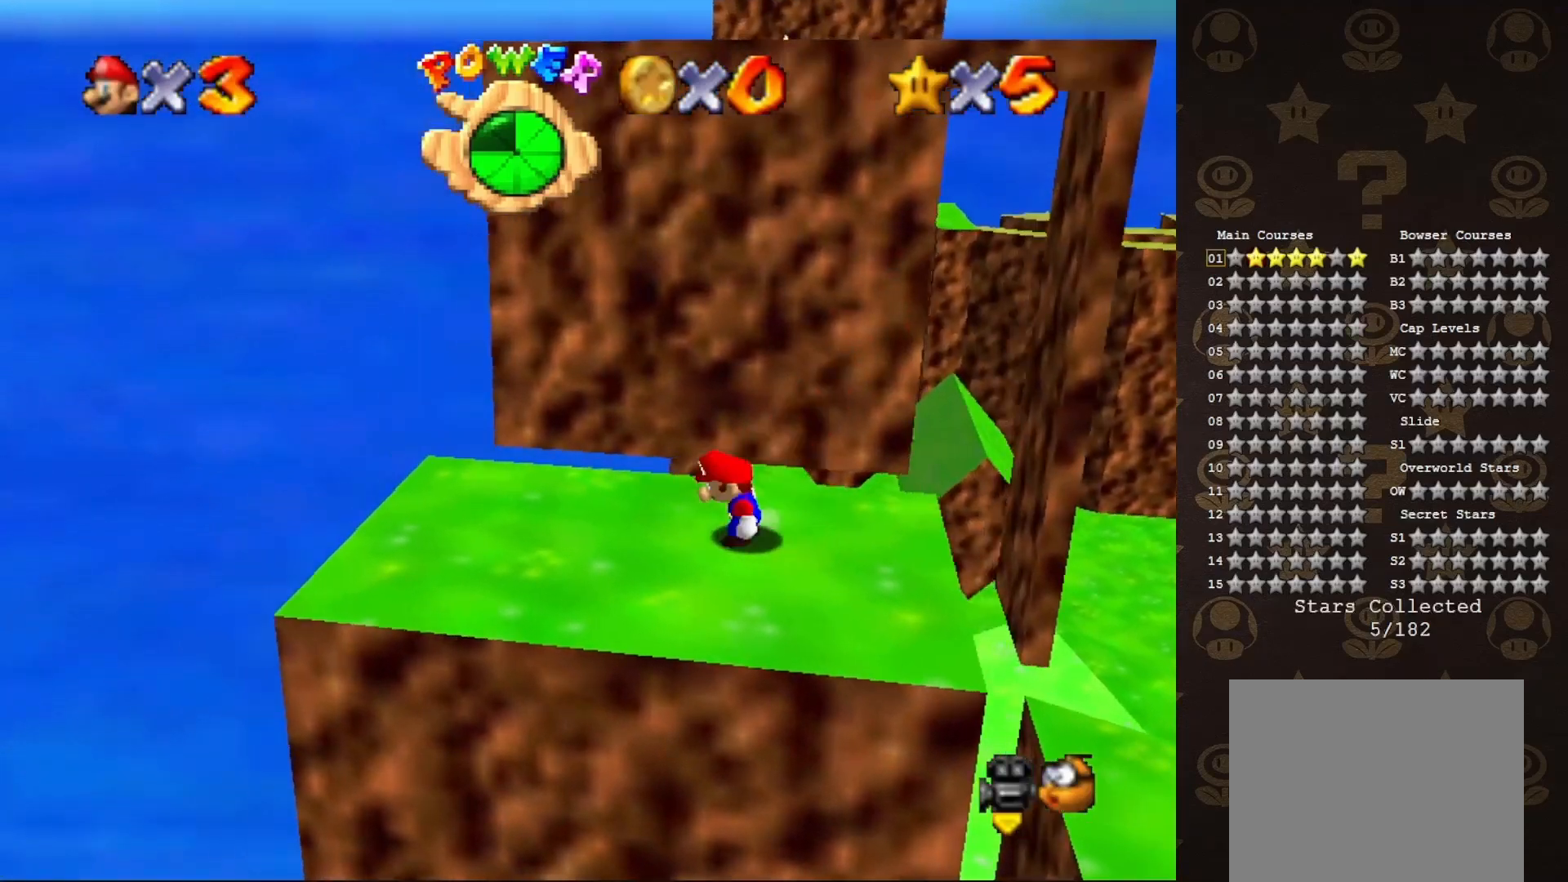
{"buttons": [], "left_stick": "center", "events": [[300, "left_stick", "right"], [367, "A", "down"], [367, "left_stick", "up"], [467, "A", "up"], [500, "left_stick", "center"]]}
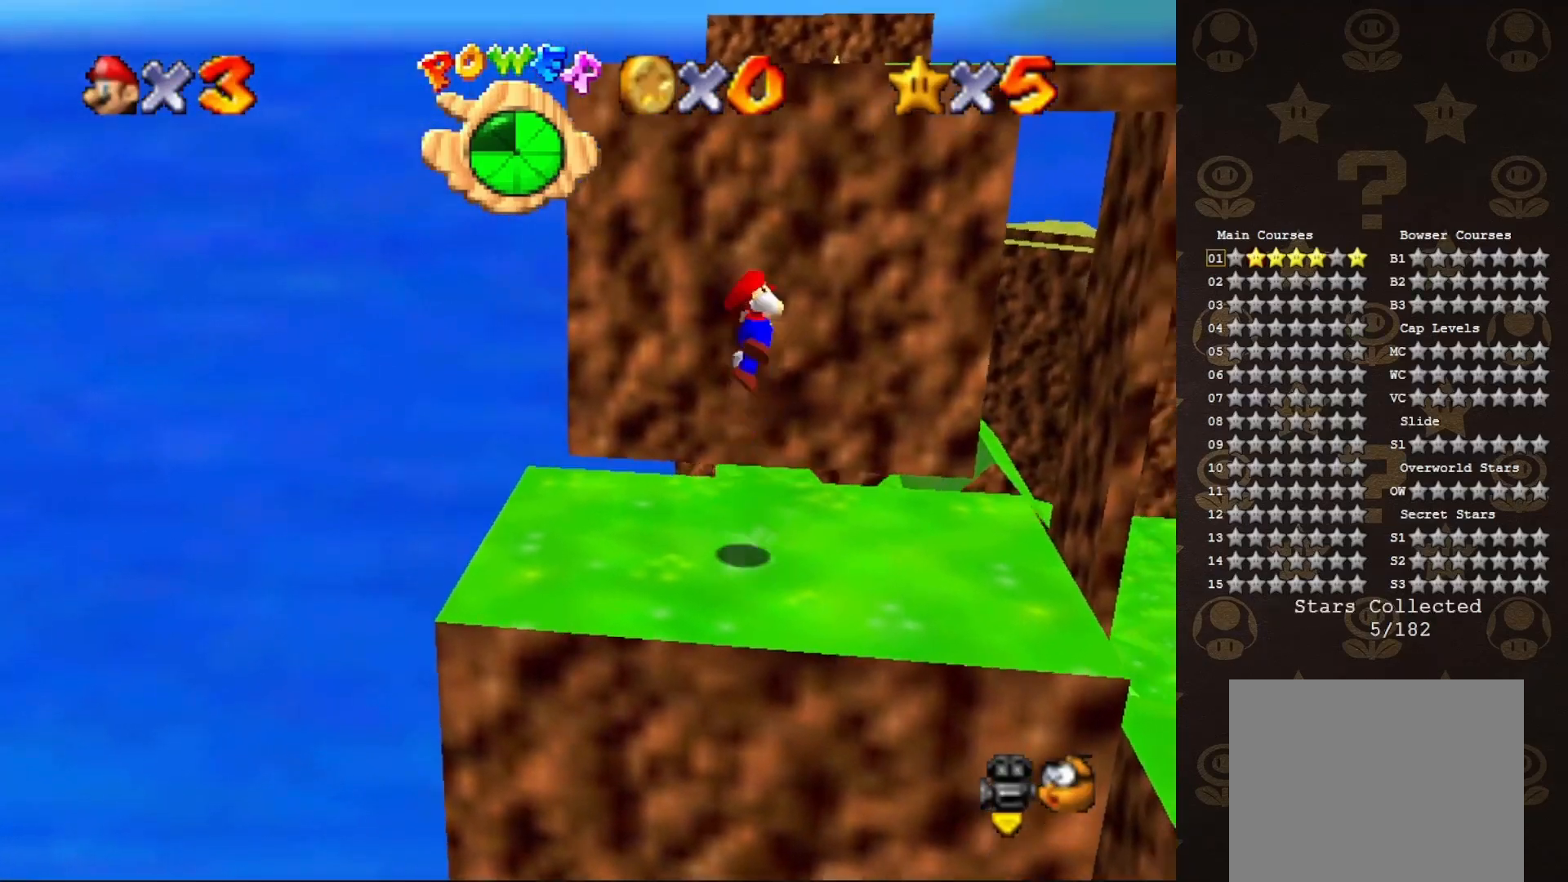
{"buttons": [], "left_stick": "down-right", "events": [[67, "C_LEFT", "down"], [67, "left_stick", "down"], [183, "C_LEFT", "up"], [400, "left_stick", "down-right"]]}
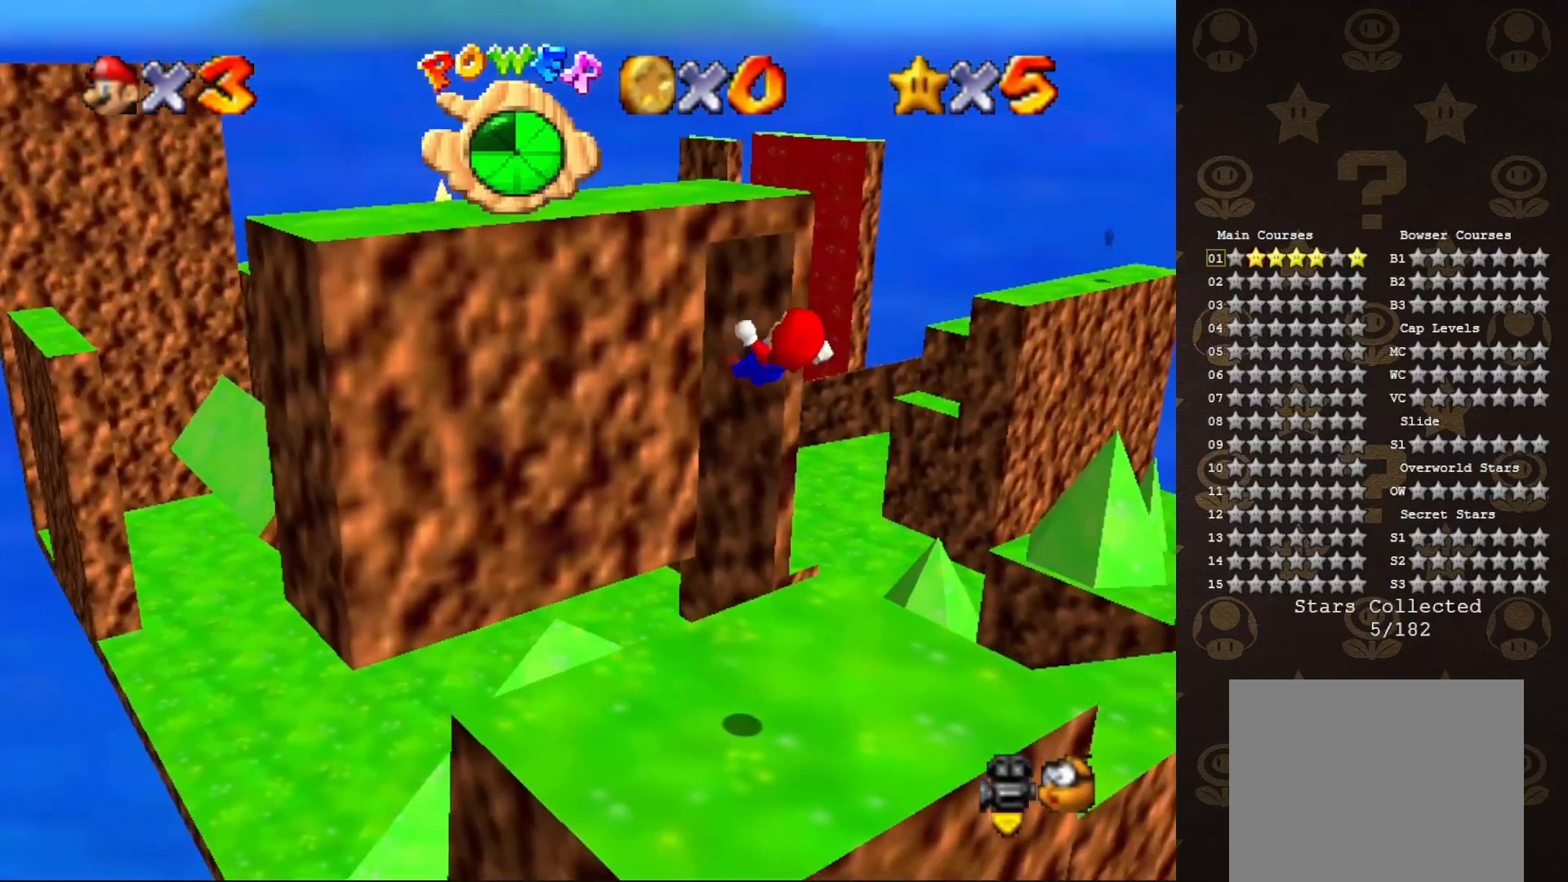
{"buttons": ["A", "B"], "left_stick": "center", "events": [[50, "left_stick", "right"], [300, "left_stick", "center"], [467, "A", "down"], [467, "B", "down"]]}
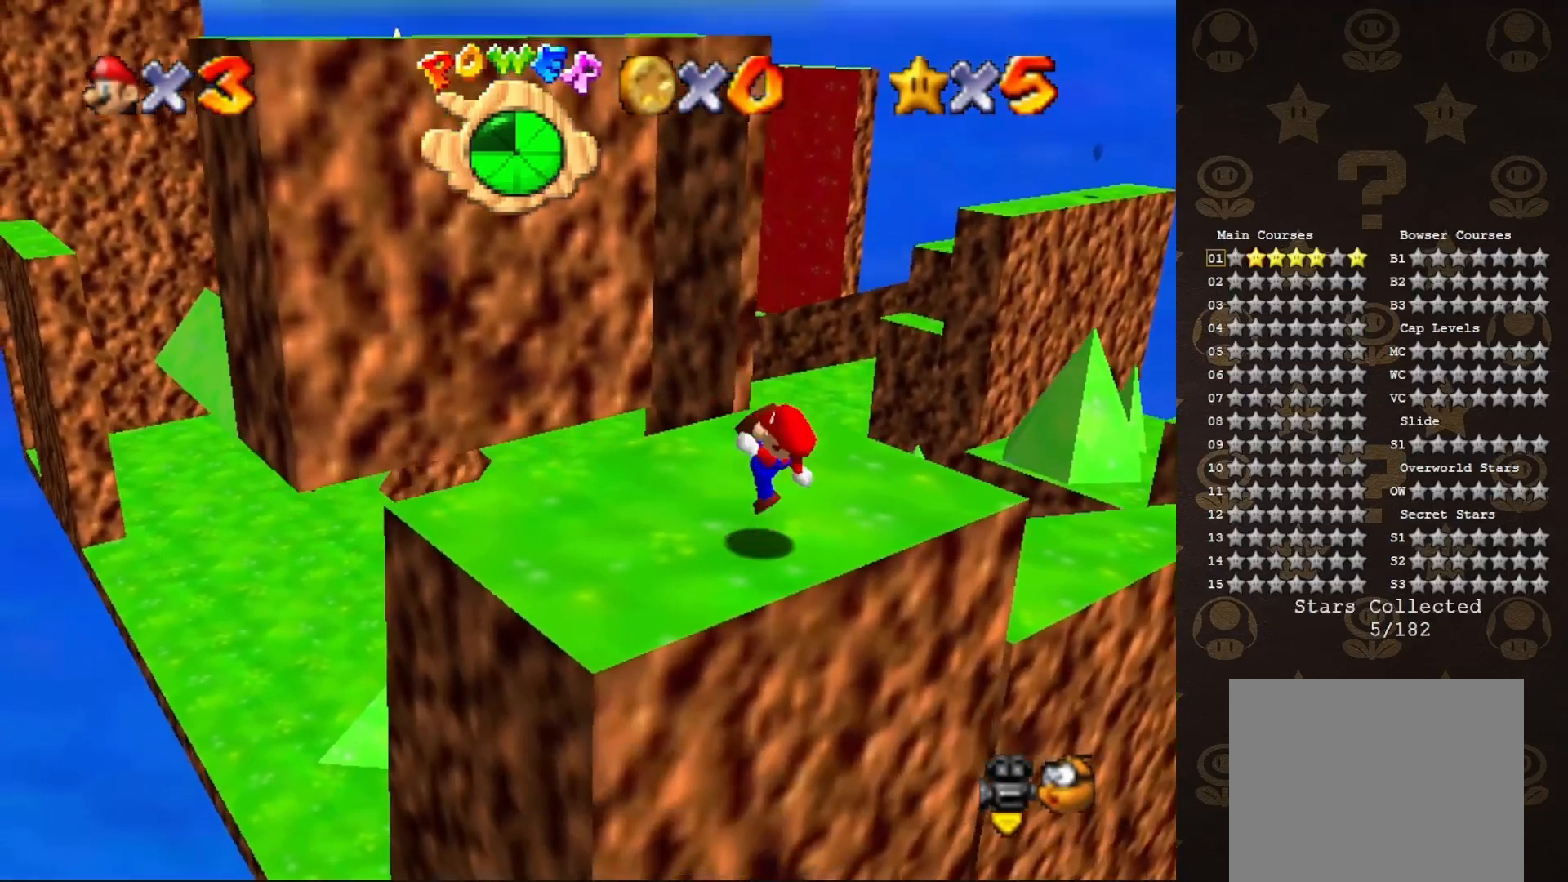
{"buttons": ["A"], "left_stick": "up-left", "events": [[117, "B", "up"], [150, "A", "up"], [333, "left_stick", "up-left"], [400, "A", "down"]]}
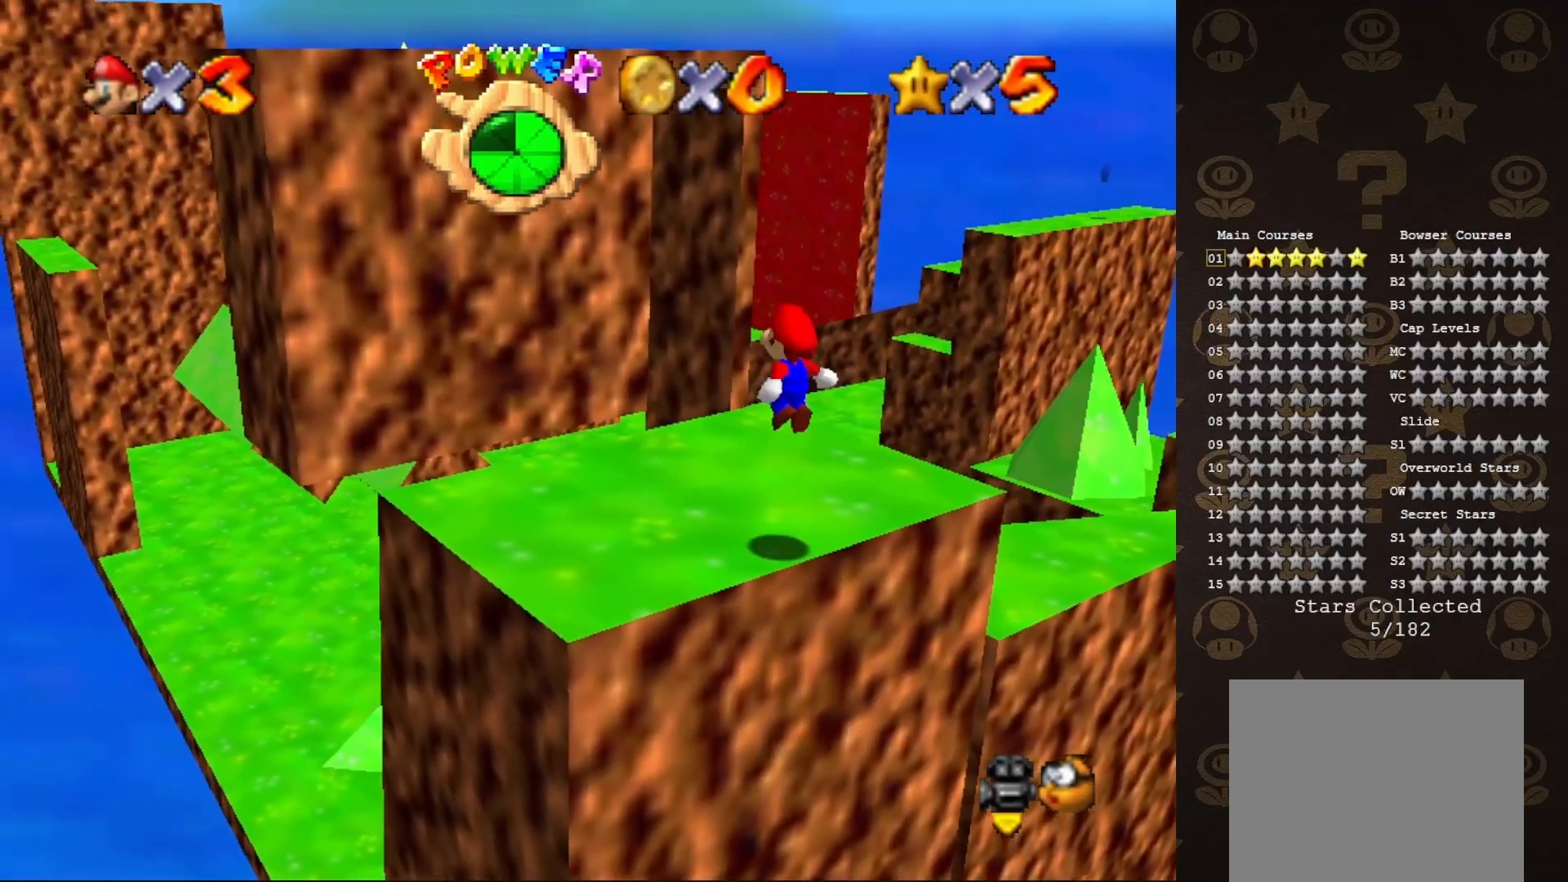
{"buttons": ["C_LEFT"], "left_stick": "up-left", "events": [[133, "A", "up"], [450, "C_LEFT", "down"]]}
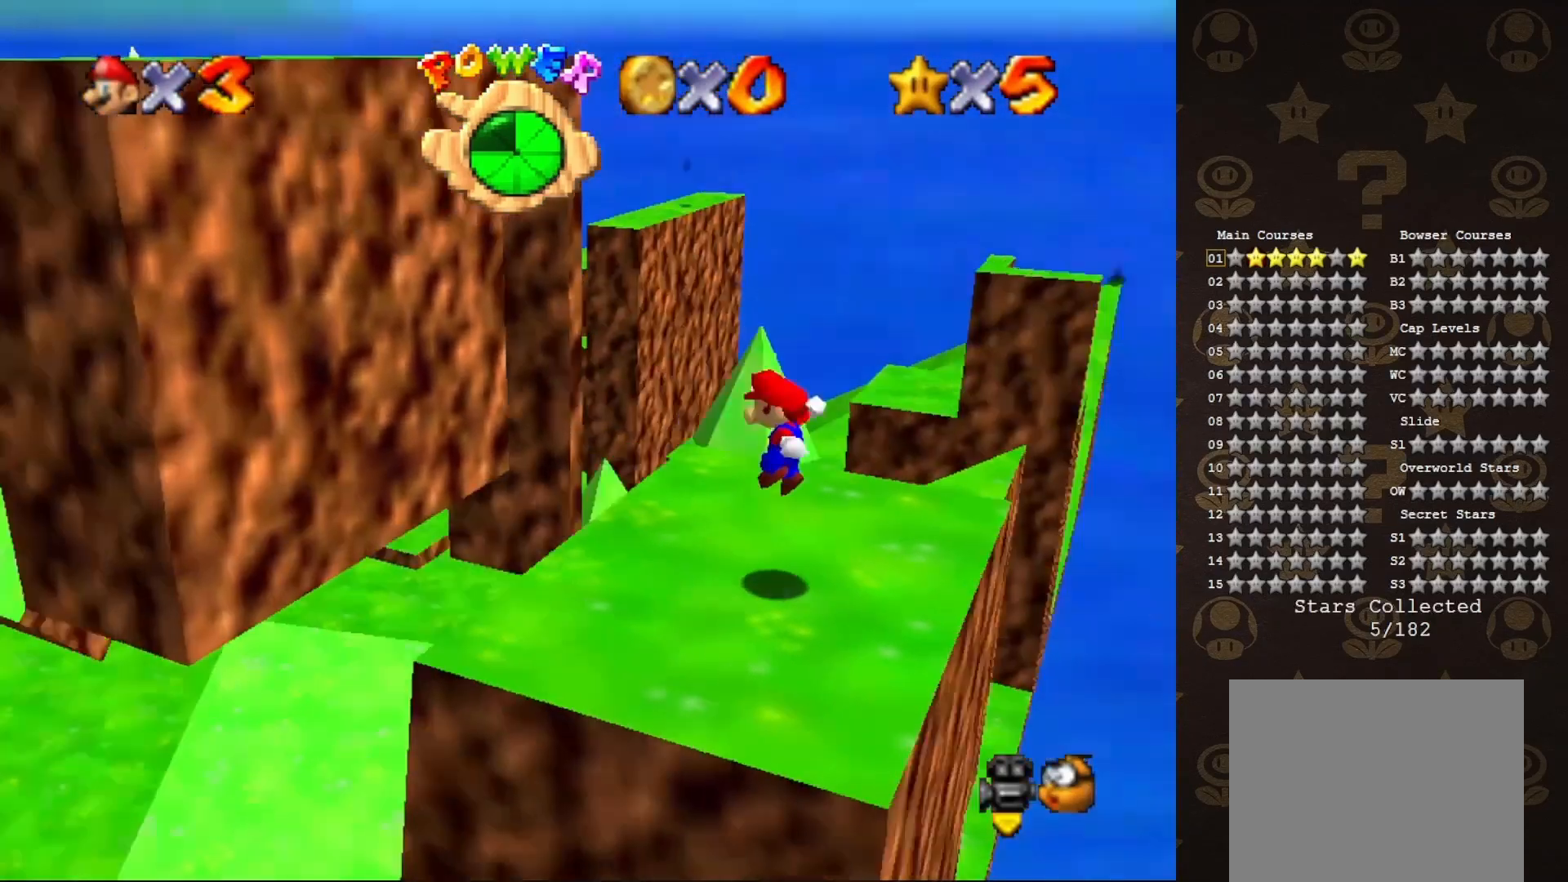
{"buttons": ["A"], "left_stick": "left", "events": [[83, "C_LEFT", "up"], [167, "A", "down"], [383, "left_stick", "left"]]}
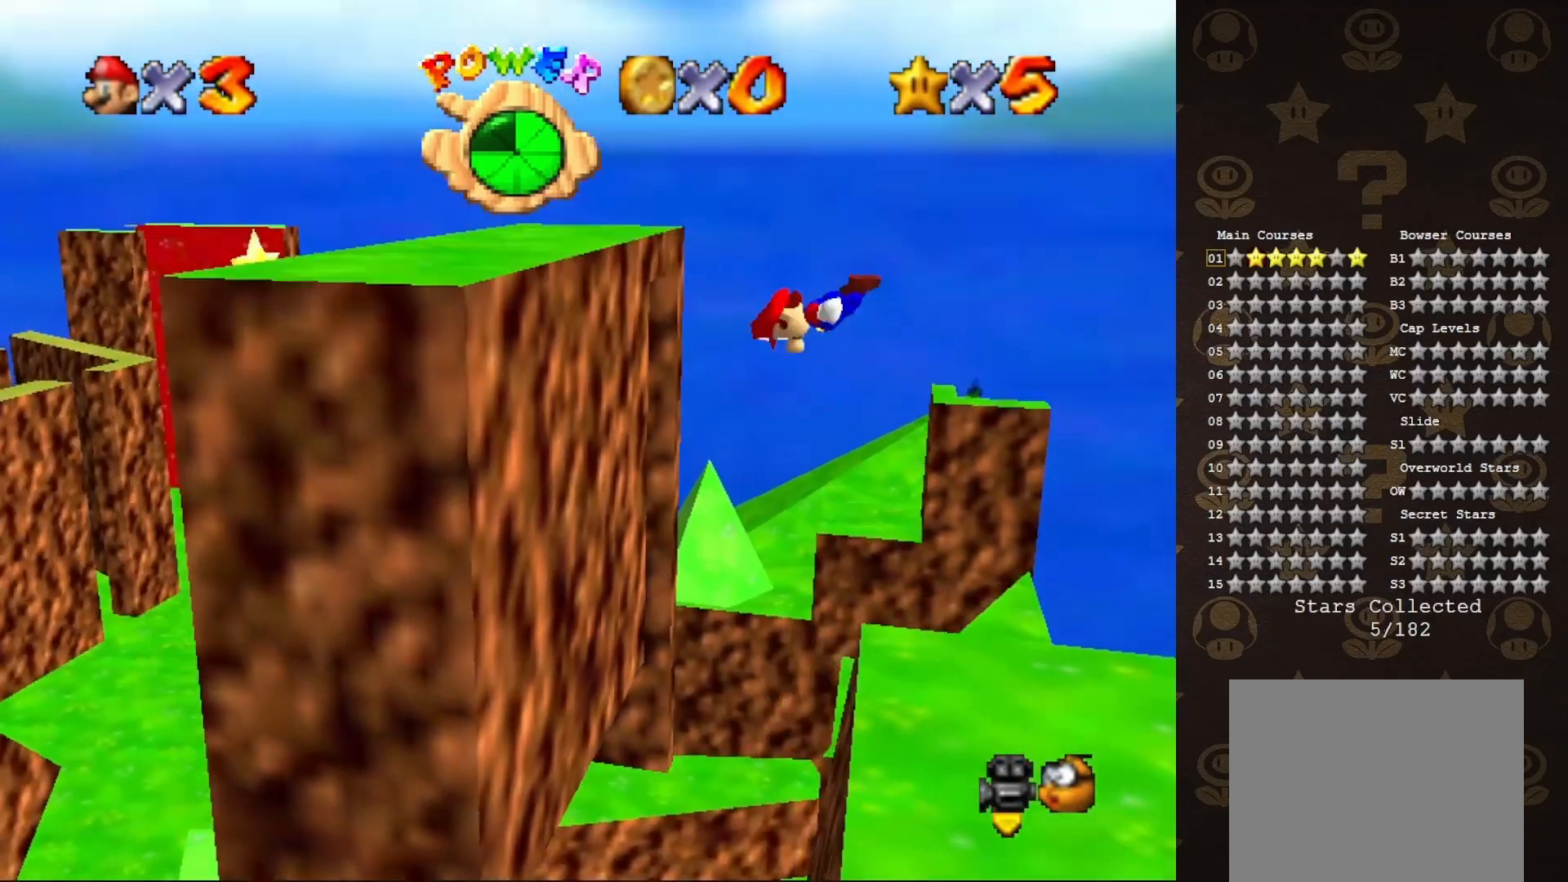
{"buttons": [], "left_stick": "left", "events": [[300, "A", "up"]]}
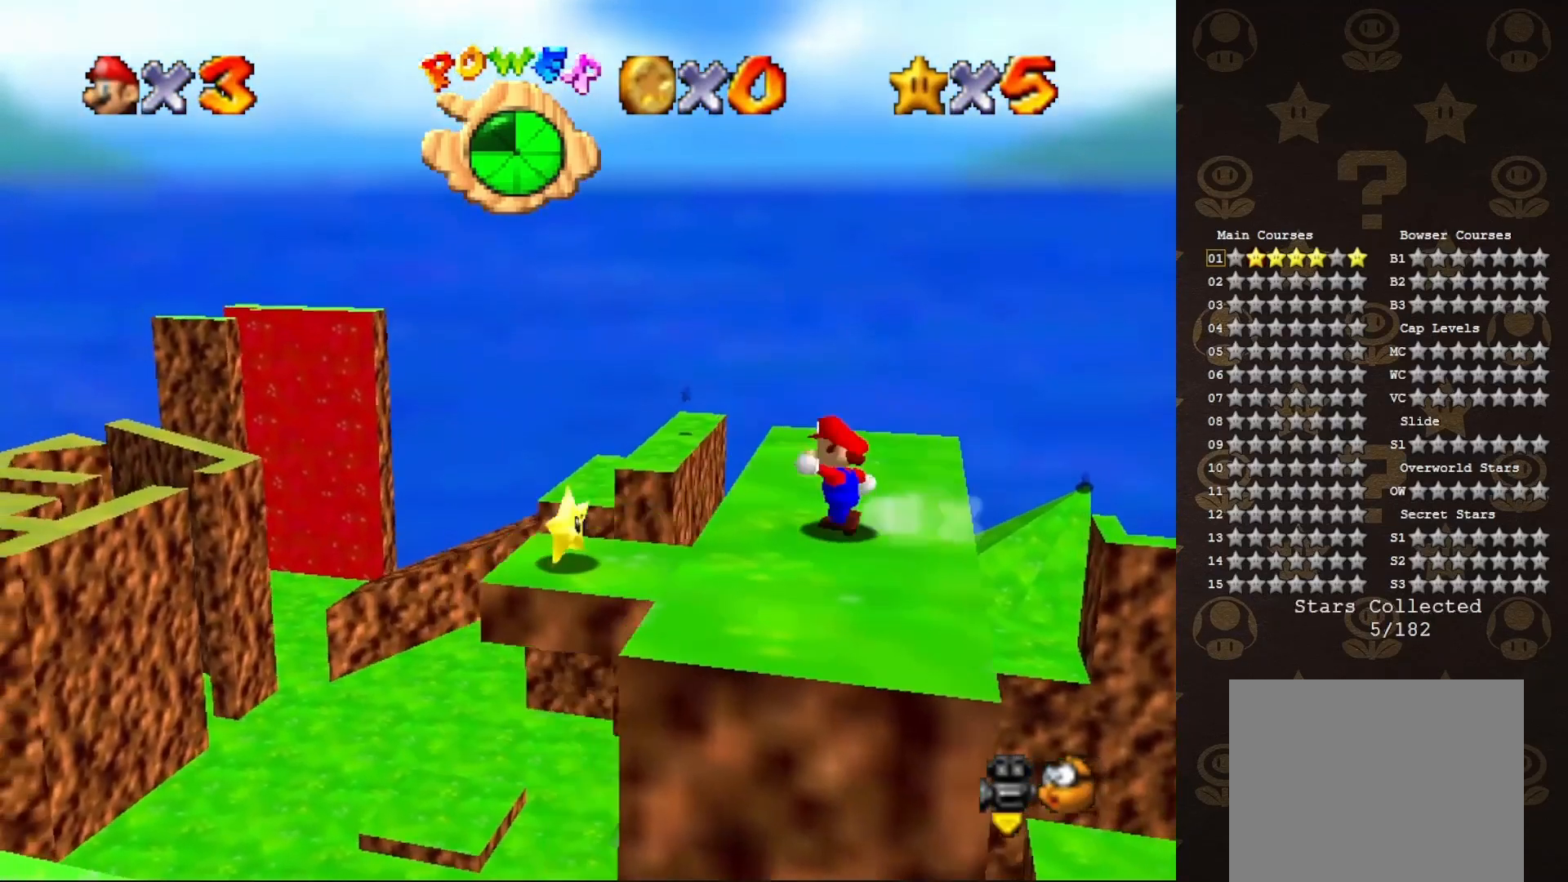
{"buttons": [], "left_stick": "down-right", "events": [[117, "A", "down"], [183, "left_stick", "center"], [250, "left_stick", "up-right"], [267, "A", "up"], [417, "left_stick", "down-right"]]}
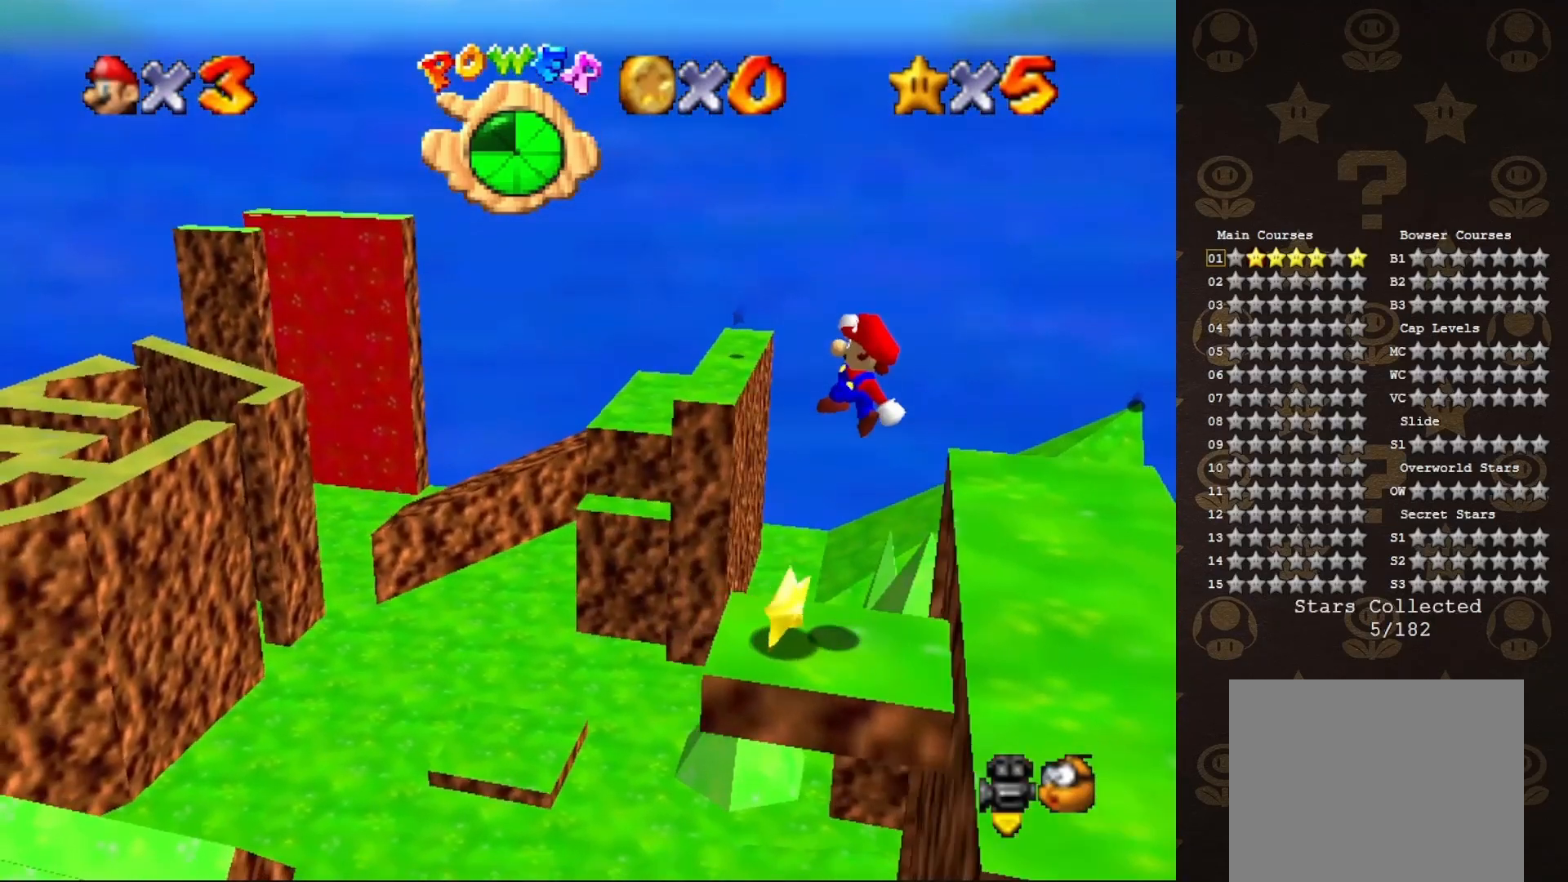
{"buttons": [], "left_stick": "center", "events": [[167, "left_stick", "center"]]}